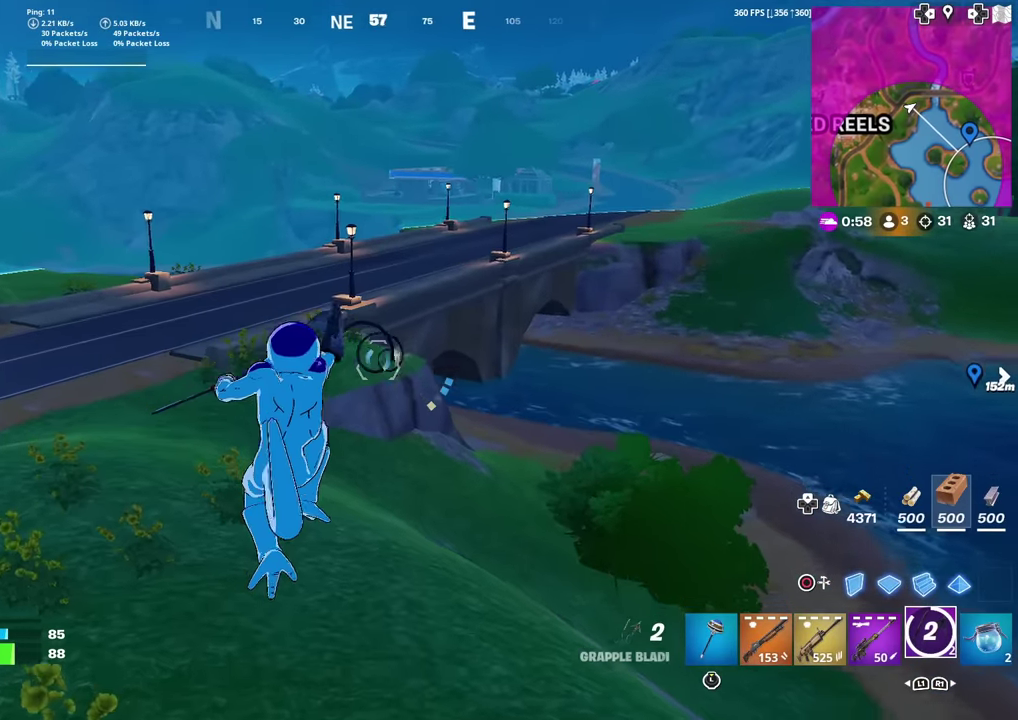
Gameplay with a controller (PlayStation layout); each line is a JSON object with the inputs held at the frame after it (dt_ms = milliseconds from this image to that frame). "events" lists button and stick changes between this image and that frame as [ms after this image, input, new state], when the widget could be followed in between. This document gives stick clicks only as held states, not as events. Not read: TOUCHPAD.
{"dt_ms": 901, "buttons": [], "left_stick": "up-right", "right_stick": "center", "events": [[184, "L2", "up"], [217, "left_stick", "up-right"], [834, "right_stick", "right"], [901, "right_stick", "center"]]}
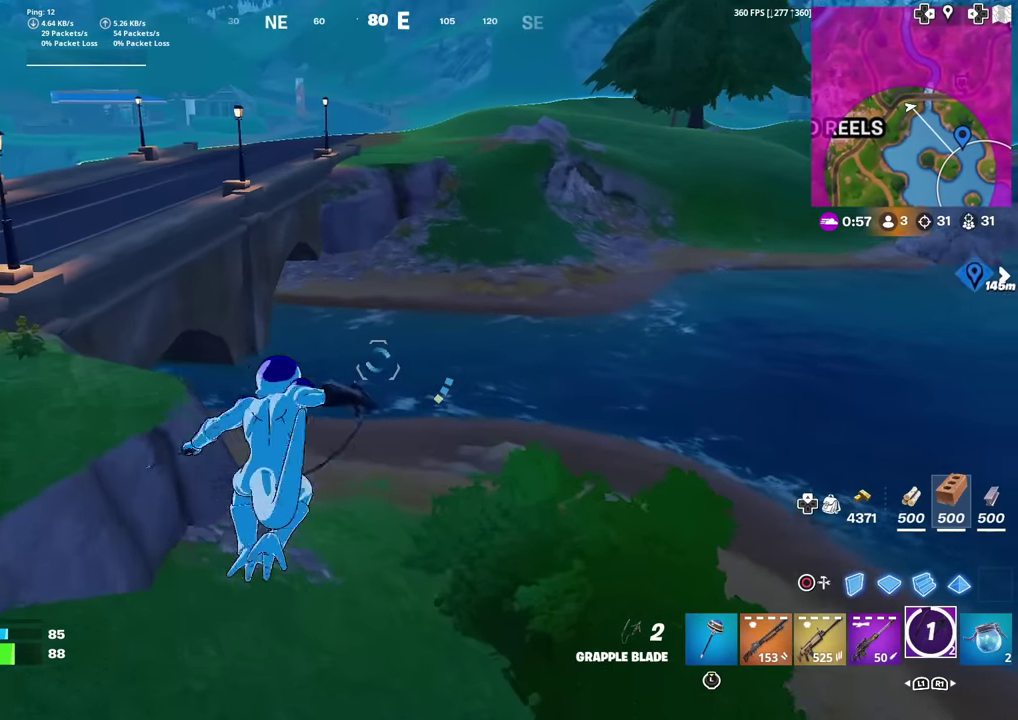
{"dt_ms": 300, "buttons": [], "left_stick": "right", "right_stick": "center", "events": [[67, "left_stick", "right"], [167, "left_stick", "up-right"], [200, "right_stick", "up-right"], [250, "left_stick", "right"], [284, "right_stick", "center"]]}
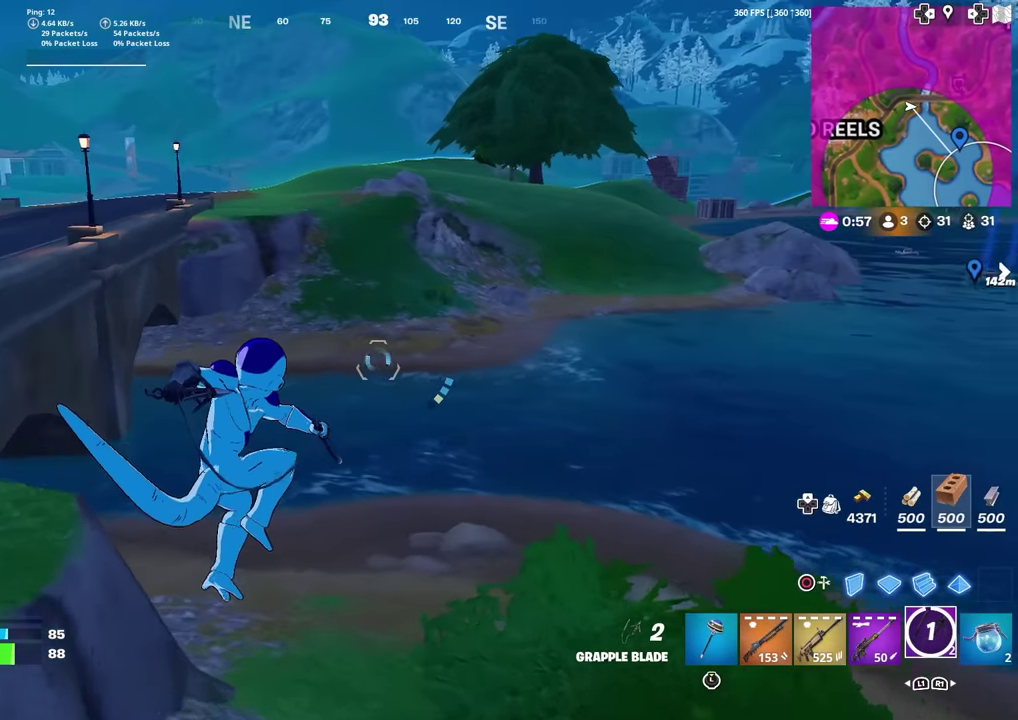
{"dt_ms": 701, "buttons": [], "left_stick": "up-right", "right_stick": "center", "events": [[151, "right_stick", "up-right"], [234, "left_stick", "up-right"], [251, "right_stick", "center"], [518, "right_stick", "up-right"], [584, "right_stick", "center"]]}
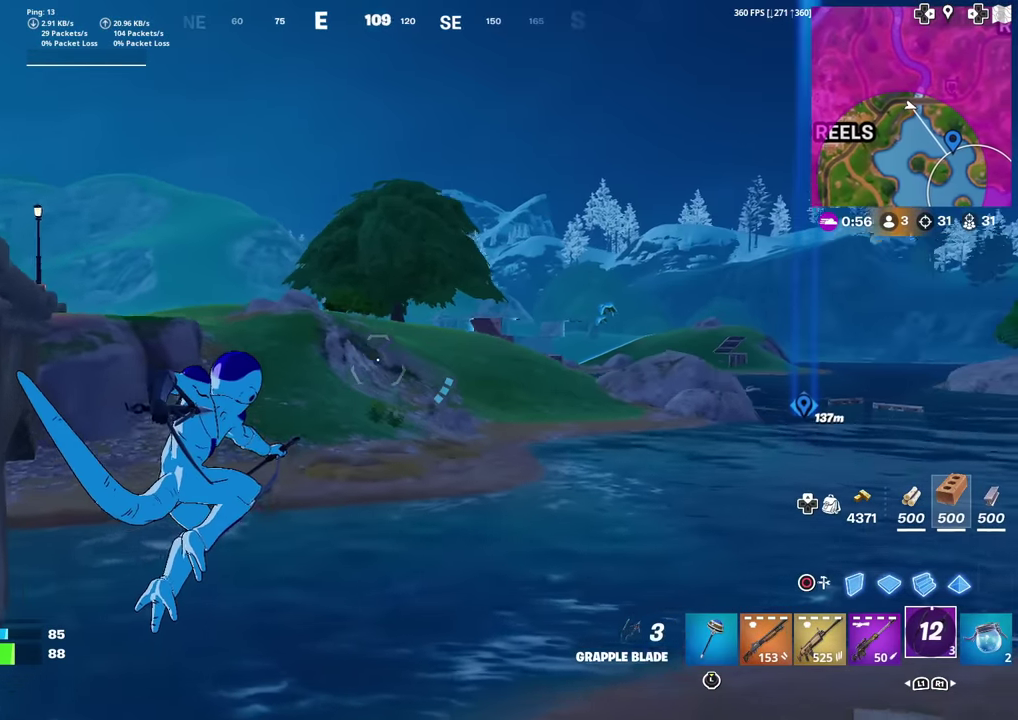
{"dt_ms": 300, "buttons": ["L2"], "left_stick": "up-right", "right_stick": "center", "events": [[167, "L2", "down"]]}
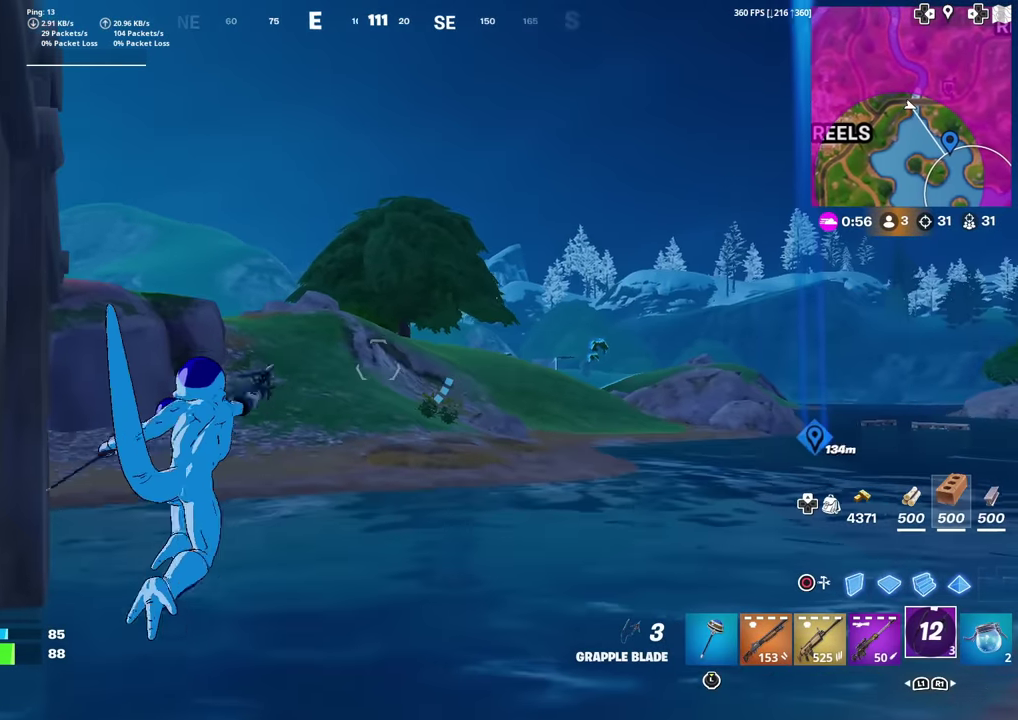
{"dt_ms": 501, "buttons": ["L2"], "left_stick": "up-right", "right_stick": "center", "events": []}
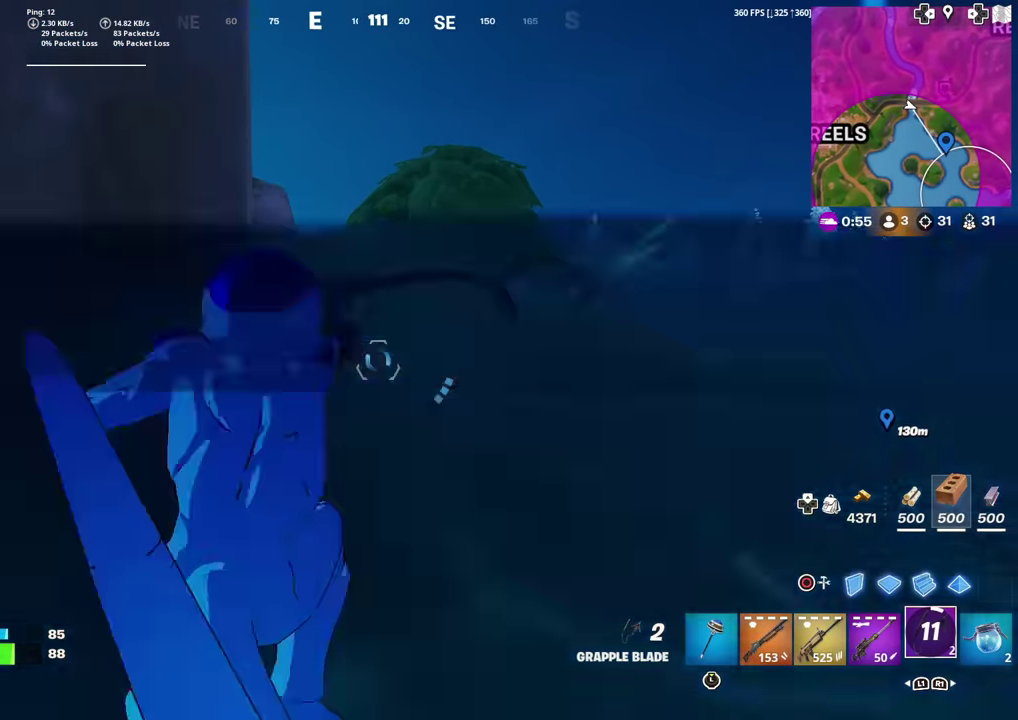
{"dt_ms": 601, "buttons": [], "left_stick": "up", "right_stick": "center", "events": [[467, "left_stick", "up"], [584, "L2", "up"]]}
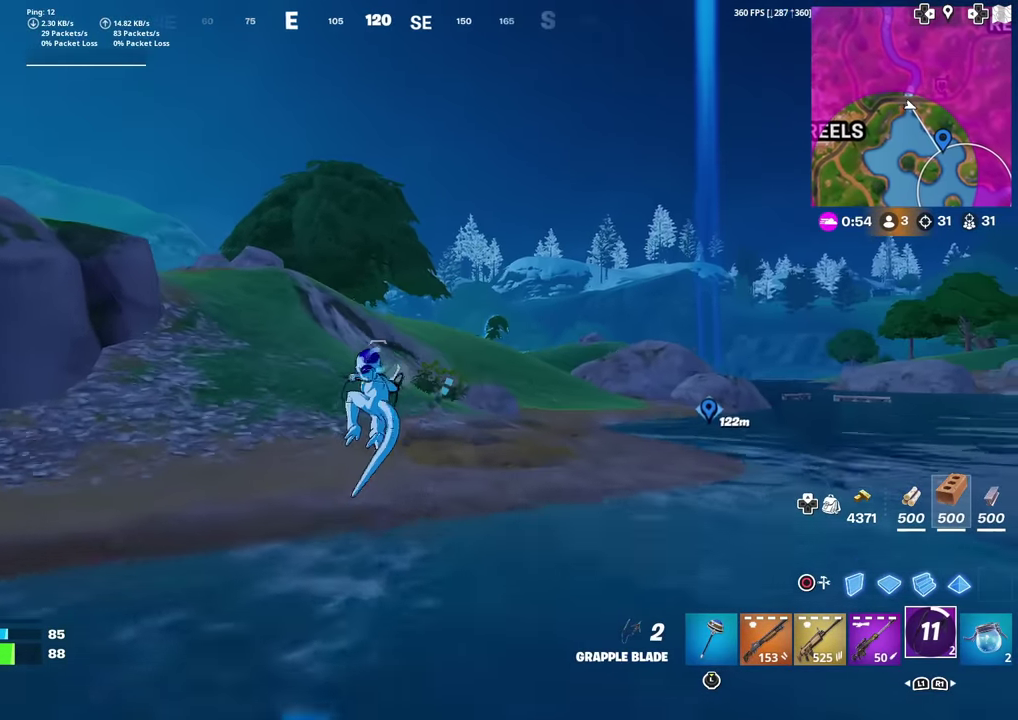
{"dt_ms": 400, "buttons": [], "left_stick": "up-left", "right_stick": "center", "events": [[283, "left_stick", "up-left"]]}
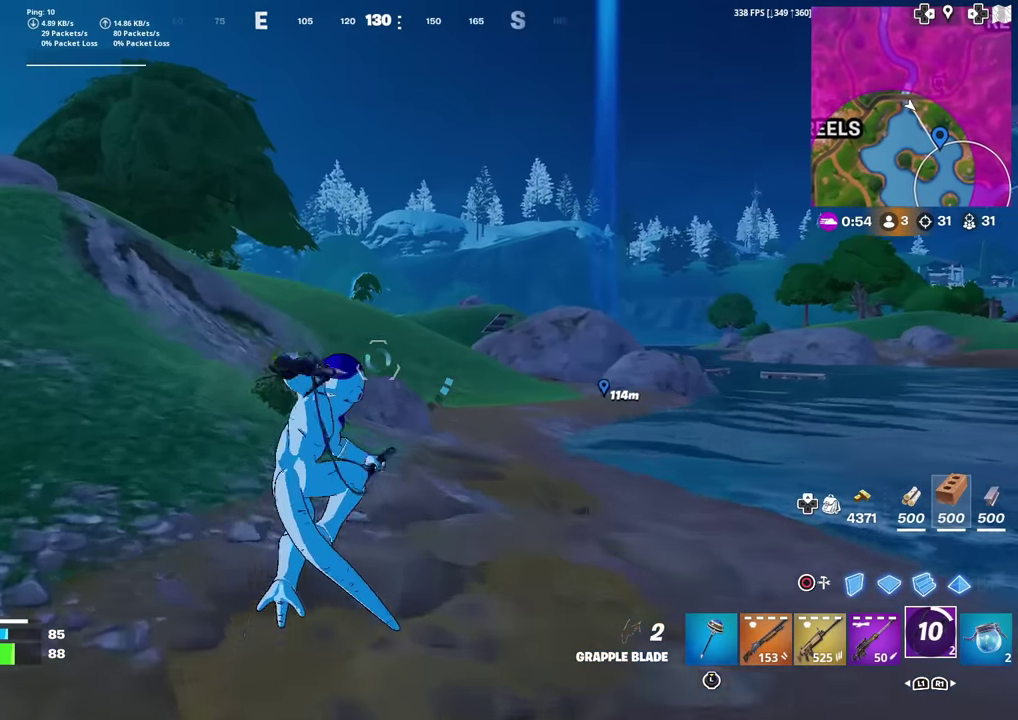
{"dt_ms": 500, "buttons": [], "left_stick": "up", "right_stick": "right", "events": [[467, "left_stick", "up"], [500, "right_stick", "right"]]}
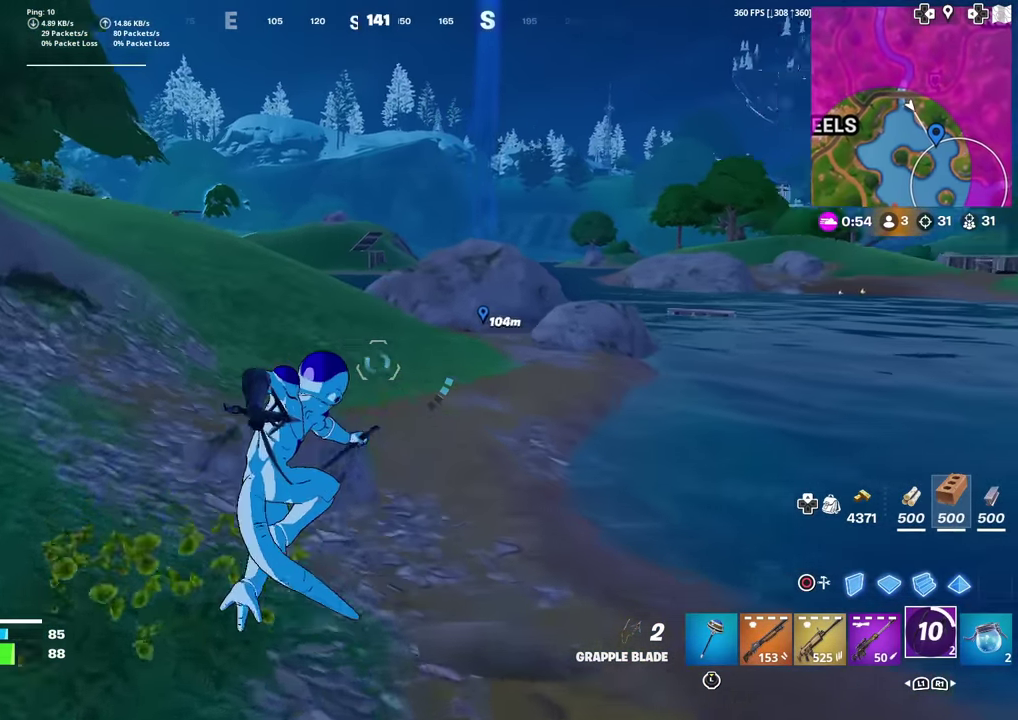
{"dt_ms": 501, "buttons": [], "left_stick": "up-left", "right_stick": "center", "events": [[17, "left_stick", "up-left"], [51, "right_stick", "center"]]}
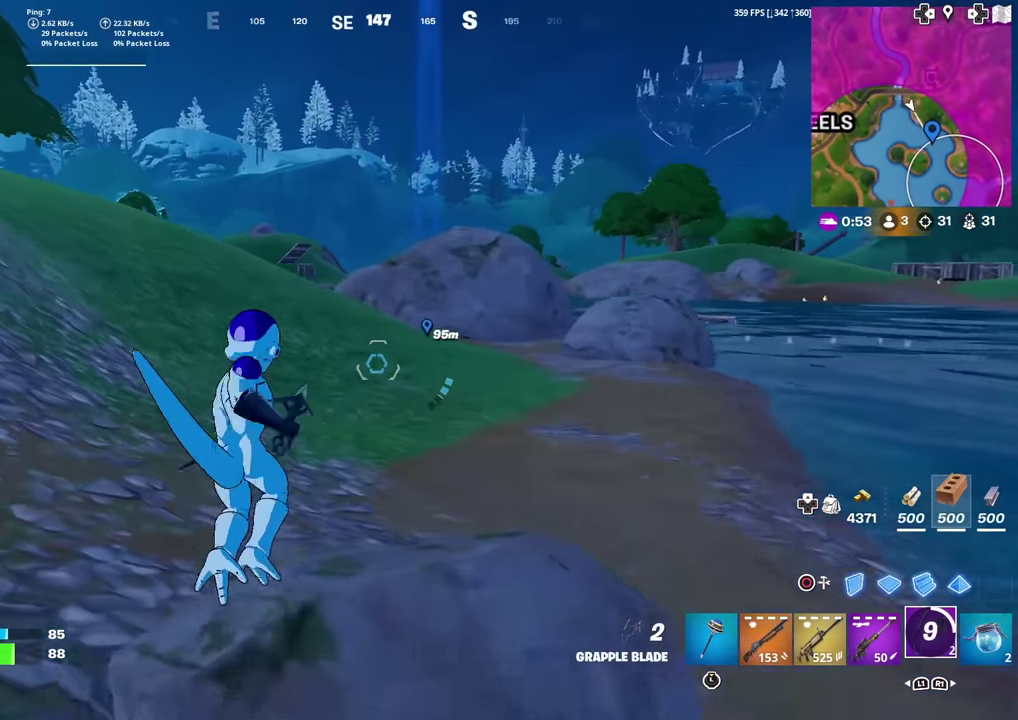
{"dt_ms": 500, "buttons": [], "left_stick": "up", "right_stick": "center", "events": [[367, "right_stick", "up-left"], [434, "left_stick", "up"], [467, "right_stick", "center"]]}
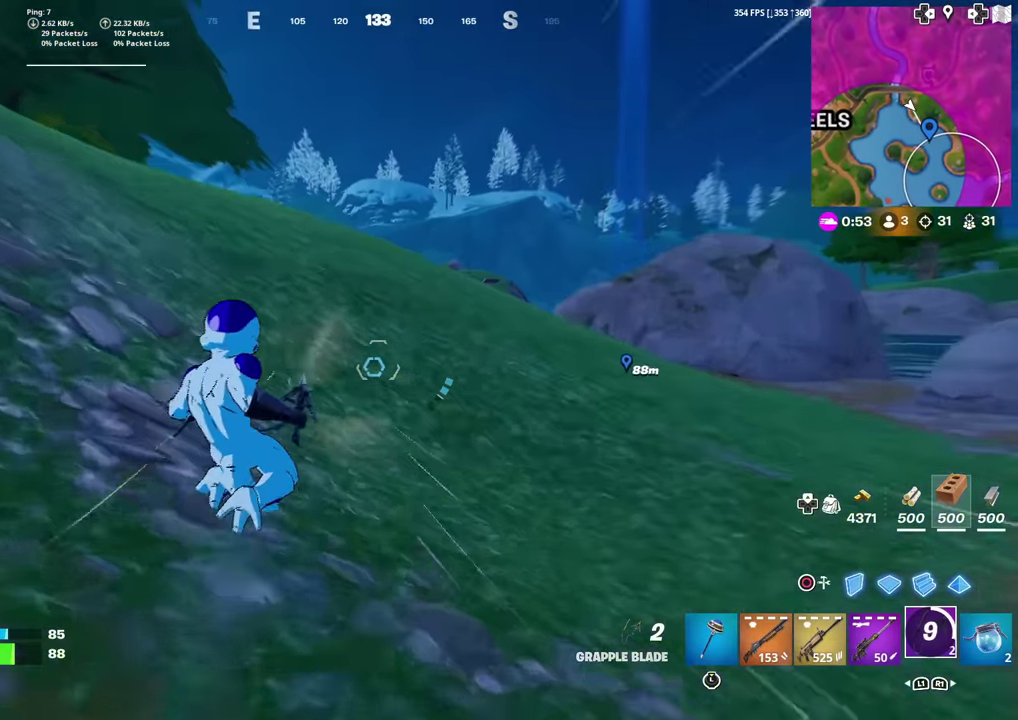
{"dt_ms": 501, "buttons": [], "left_stick": "up", "right_stick": "center", "events": [[401, "right_stick", "left"], [501, "right_stick", "center"]]}
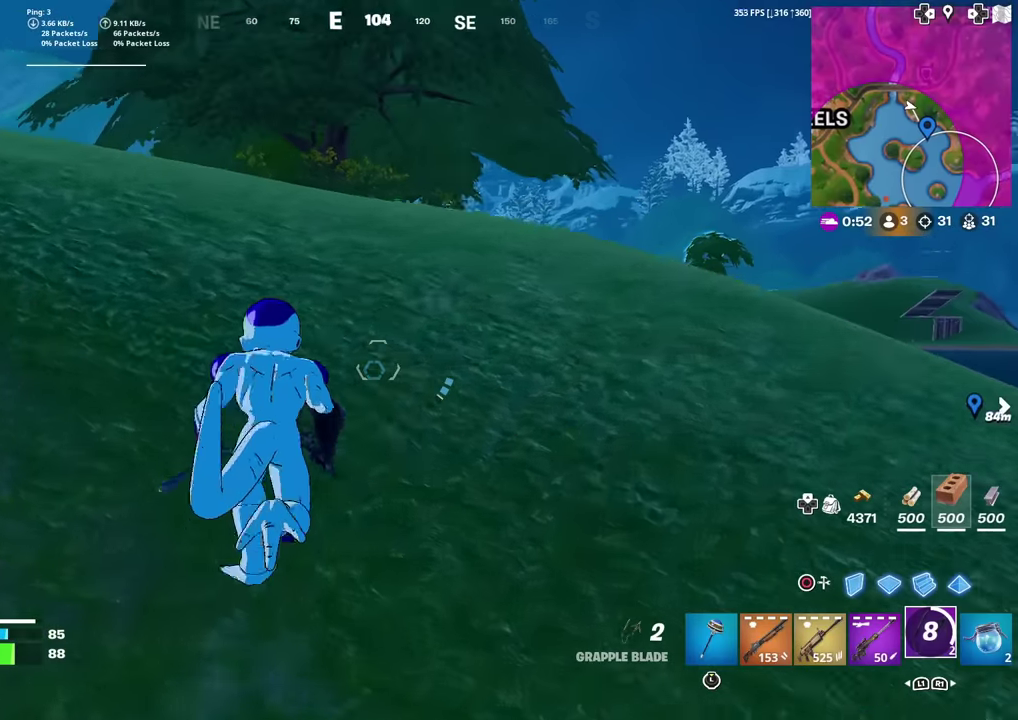
{"dt_ms": 584, "buttons": [], "left_stick": "up", "right_stick": "center", "events": [[150, "right_stick", "left"], [200, "right_stick", "center"], [484, "CROSS", "down"], [584, "CROSS", "up"]]}
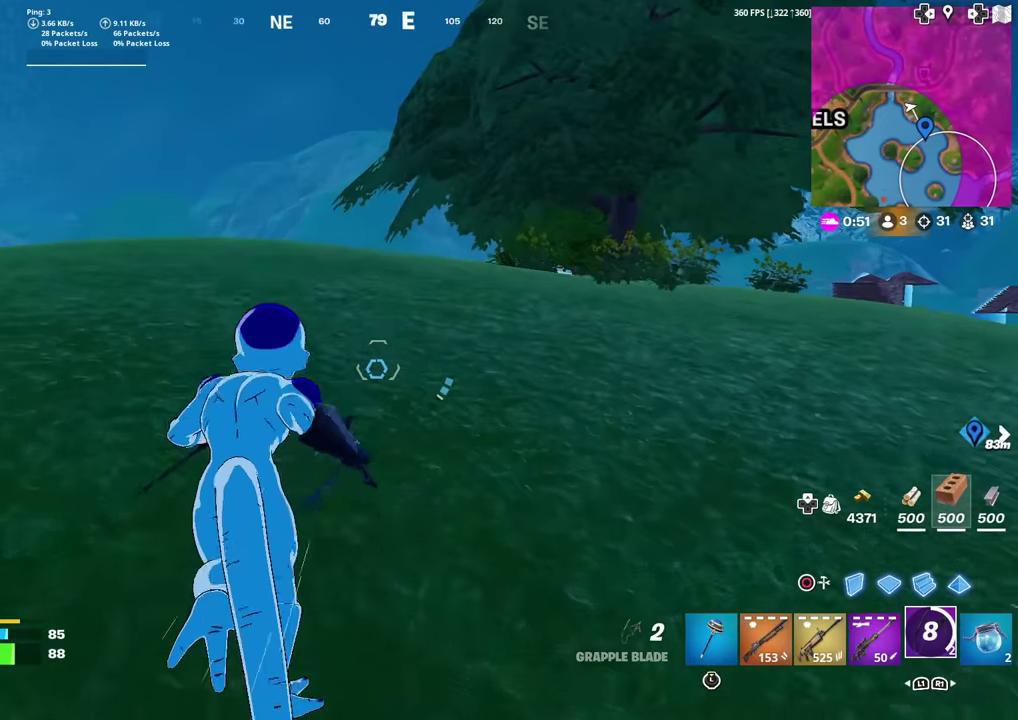
{"dt_ms": 400, "buttons": [], "left_stick": "up", "right_stick": "center", "events": []}
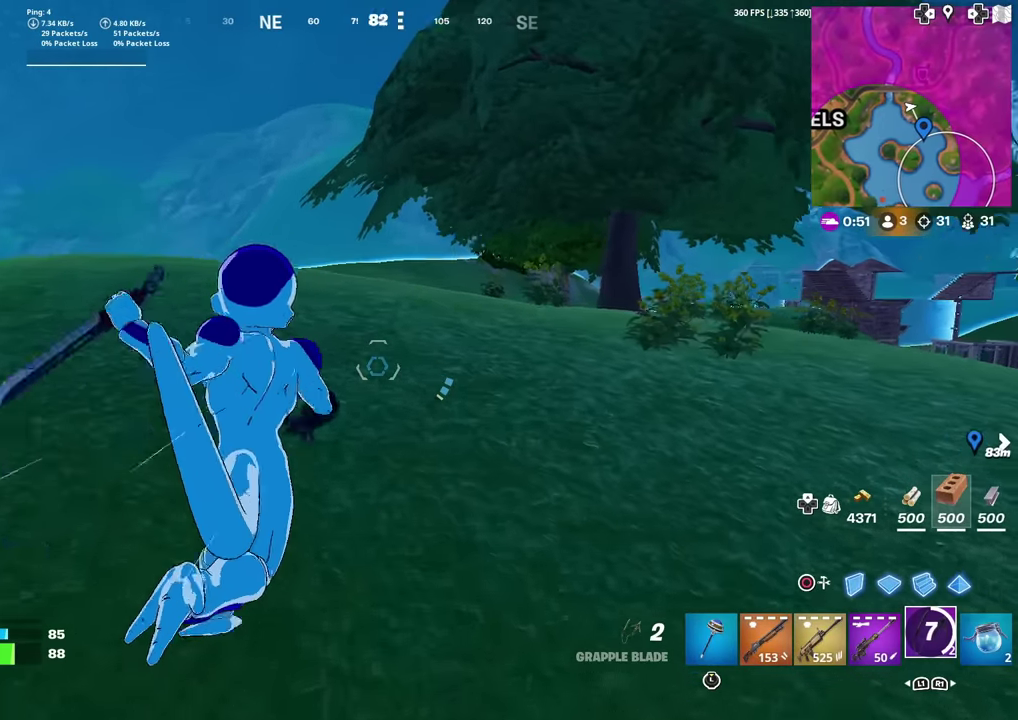
{"dt_ms": 501, "buttons": [], "left_stick": "up", "right_stick": "center", "events": [[367, "CROSS", "down"], [467, "CROSS", "up"]]}
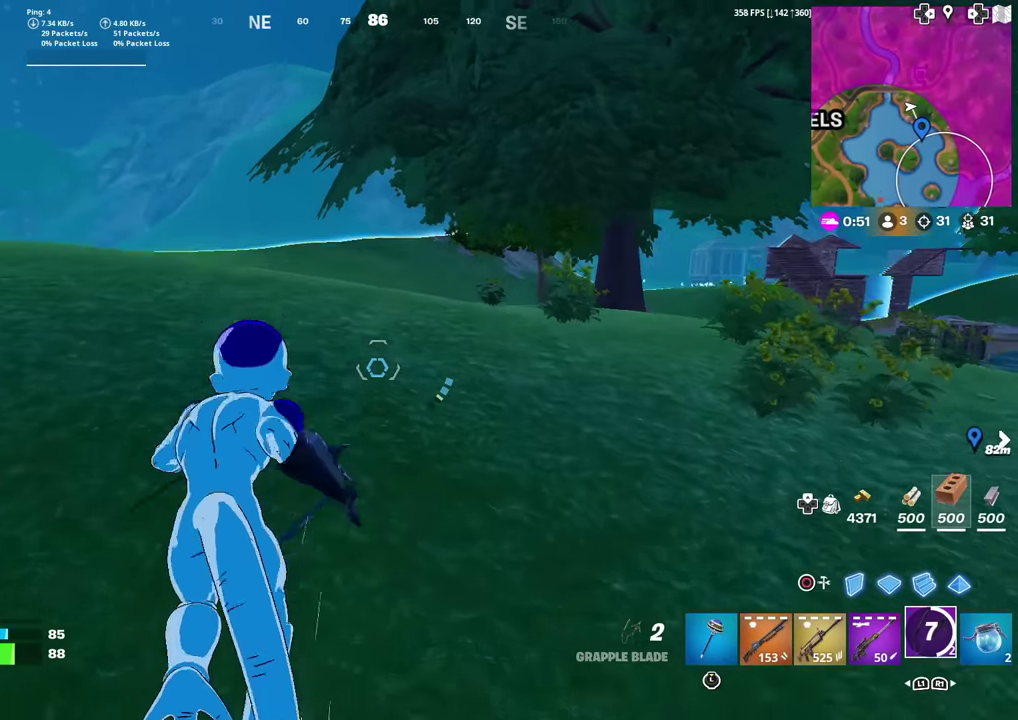
{"dt_ms": 600, "buttons": [], "left_stick": "up", "right_stick": "center", "events": []}
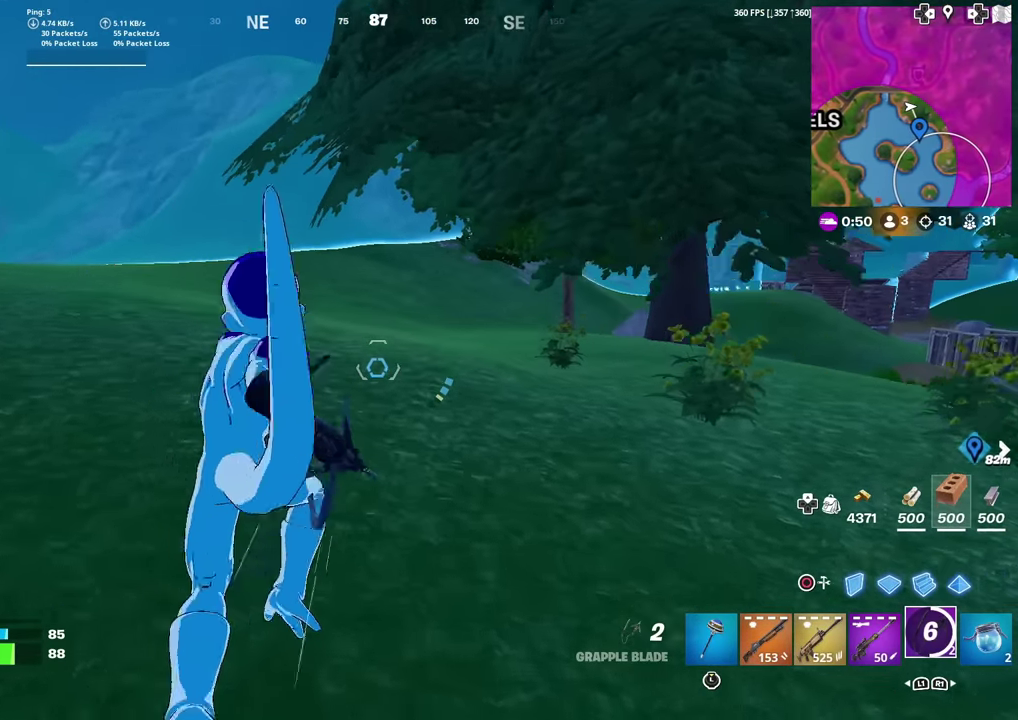
{"dt_ms": 401, "buttons": [], "left_stick": "up", "right_stick": "center", "events": []}
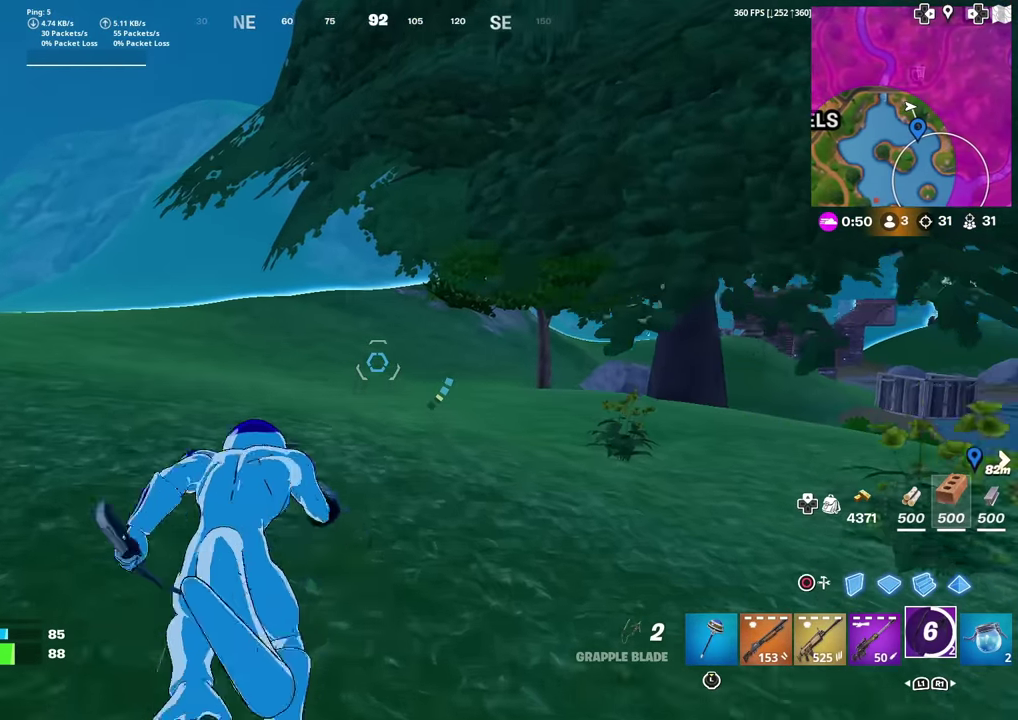
{"dt_ms": 500, "buttons": [], "left_stick": "up-left", "right_stick": "center", "events": [[267, "left_stick", "up-left"]]}
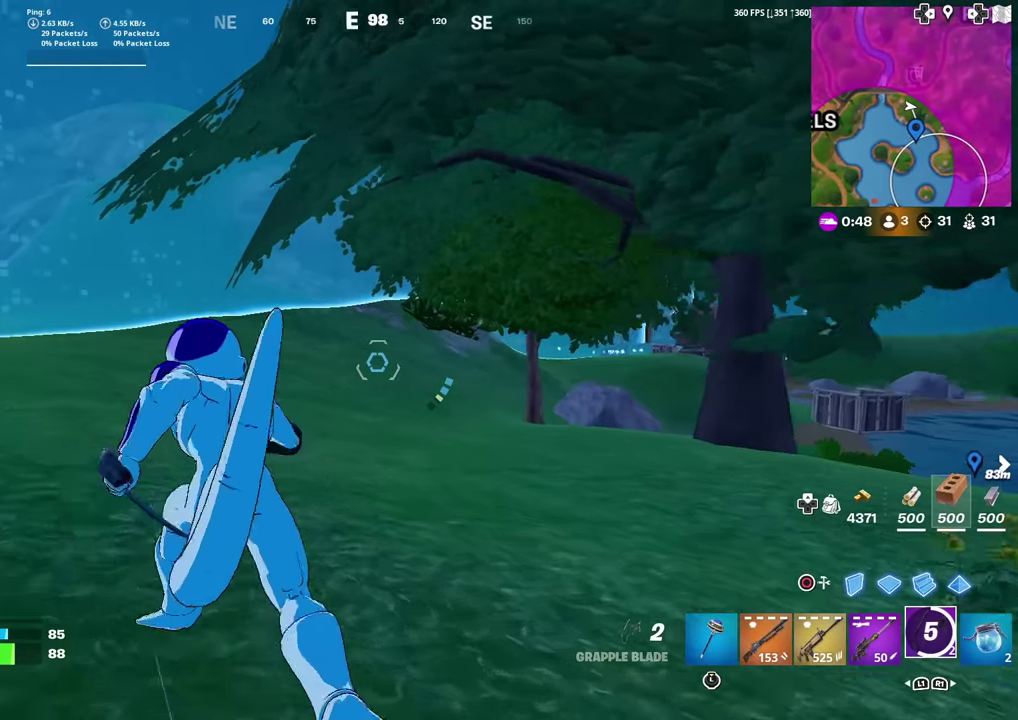
{"dt_ms": 501, "buttons": [], "left_stick": "up", "right_stick": "center", "events": [[334, "left_stick", "up"]]}
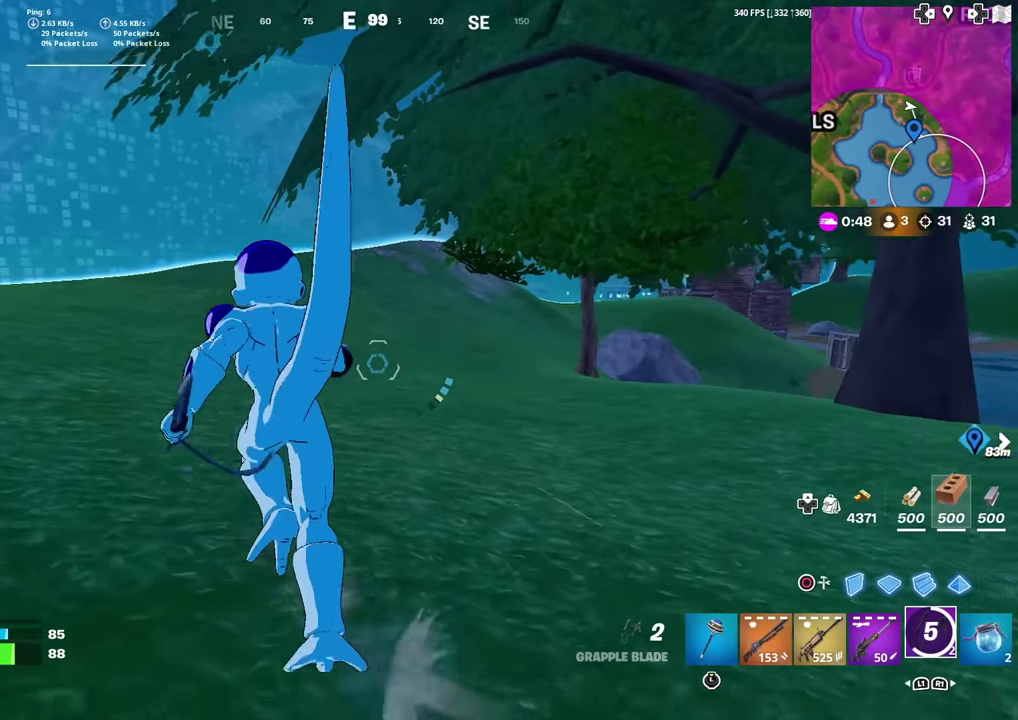
{"dt_ms": 500, "buttons": [], "left_stick": "up-left", "right_stick": "center", "events": [[67, "left_stick", "up-left"], [150, "CROSS", "down"], [217, "CROSS", "up"], [417, "right_stick", "up-right"], [484, "right_stick", "center"]]}
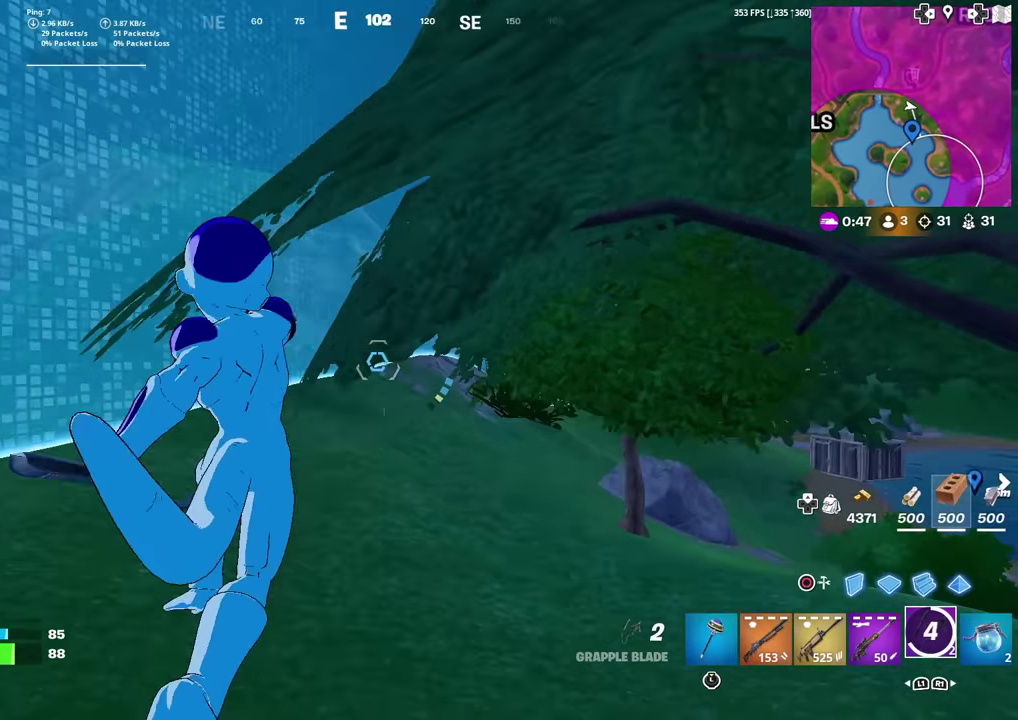
{"dt_ms": 401, "buttons": [], "left_stick": "up-left", "right_stick": "center", "events": []}
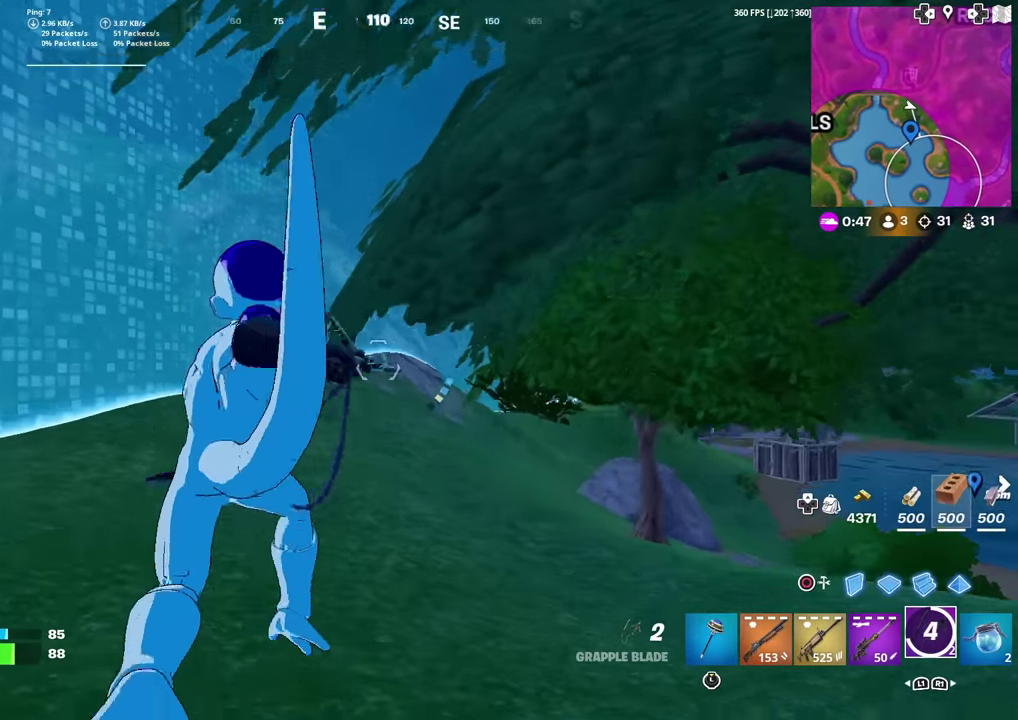
{"dt_ms": 600, "buttons": ["L2"], "left_stick": "up", "right_stick": "center", "events": [[66, "L2", "down"], [467, "left_stick", "up"]]}
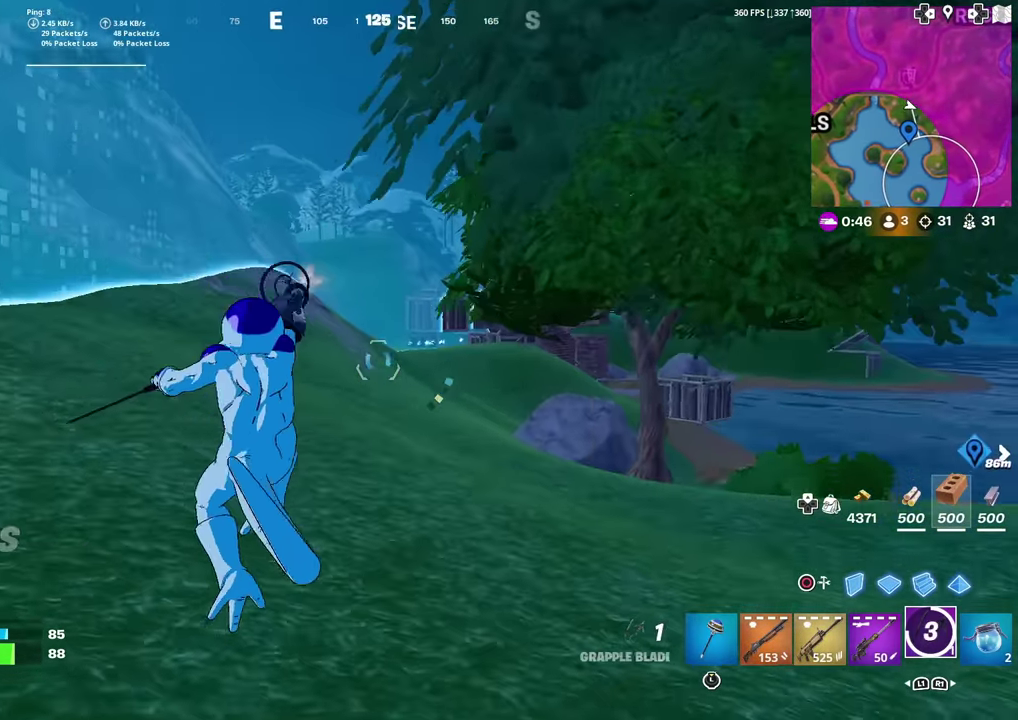
{"dt_ms": 401, "buttons": [], "left_stick": "up", "right_stick": "center", "events": [[401, "L2", "up"]]}
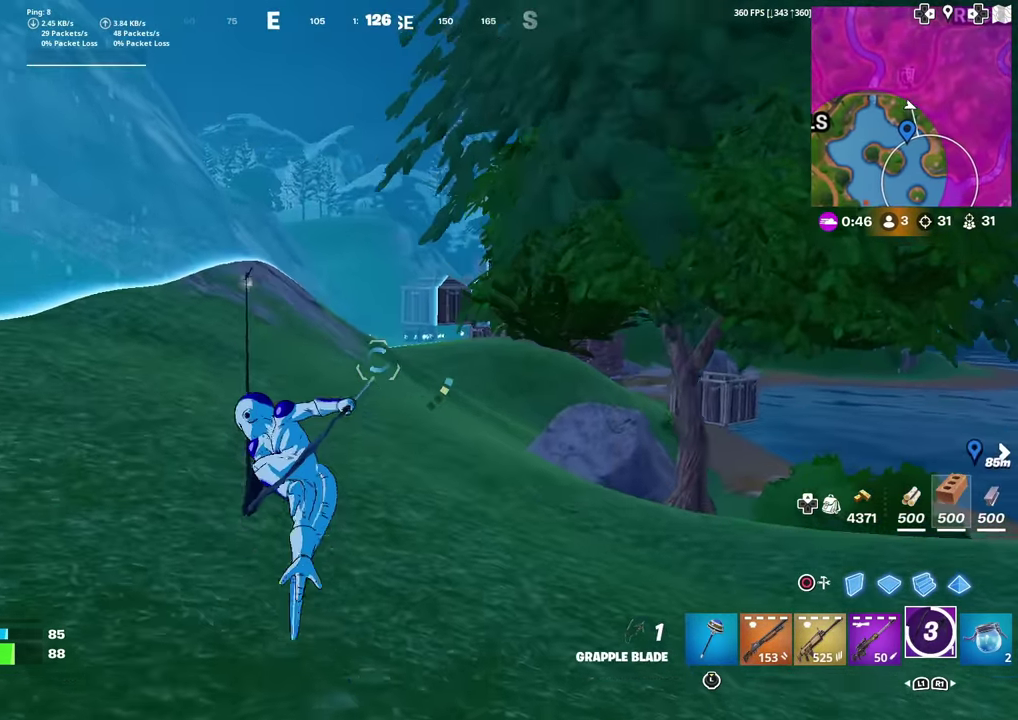
{"dt_ms": 600, "buttons": [], "left_stick": "up-right", "right_stick": "center", "events": [[217, "left_stick", "up-right"]]}
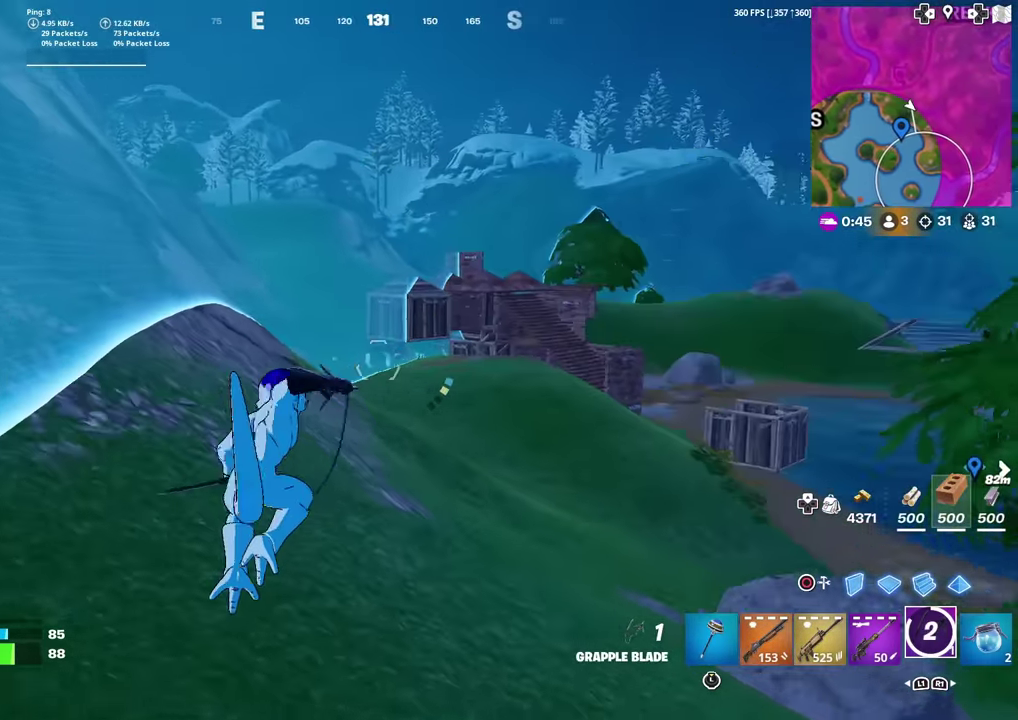
{"dt_ms": 401, "buttons": [], "left_stick": "up-right", "right_stick": "right", "events": [[368, "right_stick", "right"]]}
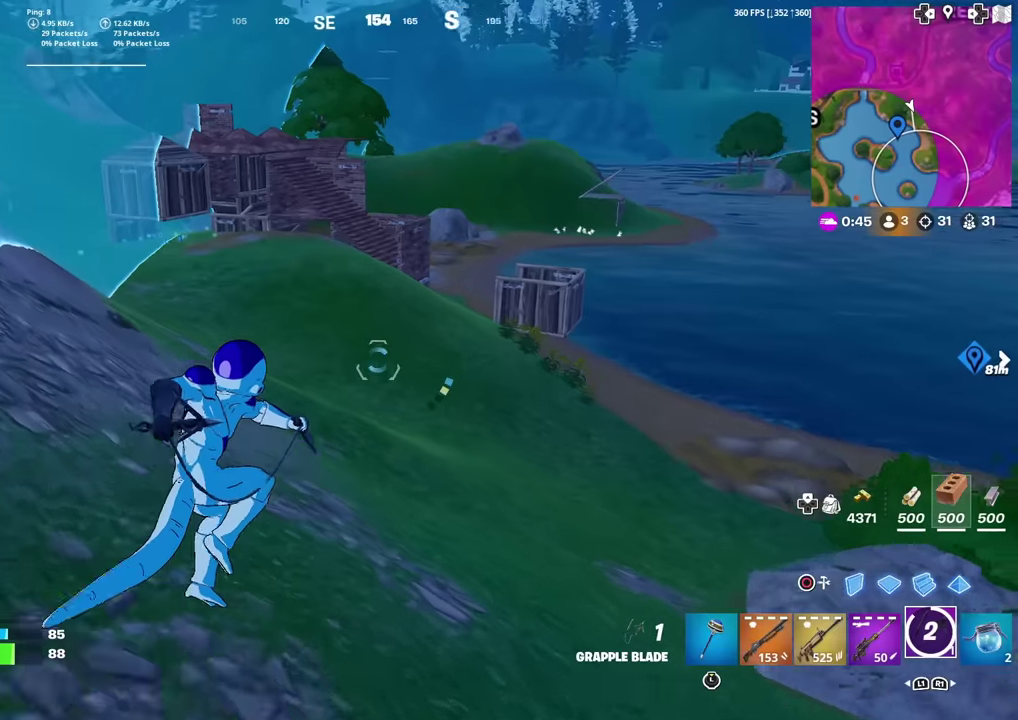
{"dt_ms": 601, "buttons": [], "left_stick": "up-right", "right_stick": "center", "events": [[17, "left_stick", "up"], [17, "right_stick", "center"], [301, "left_stick", "up-right"]]}
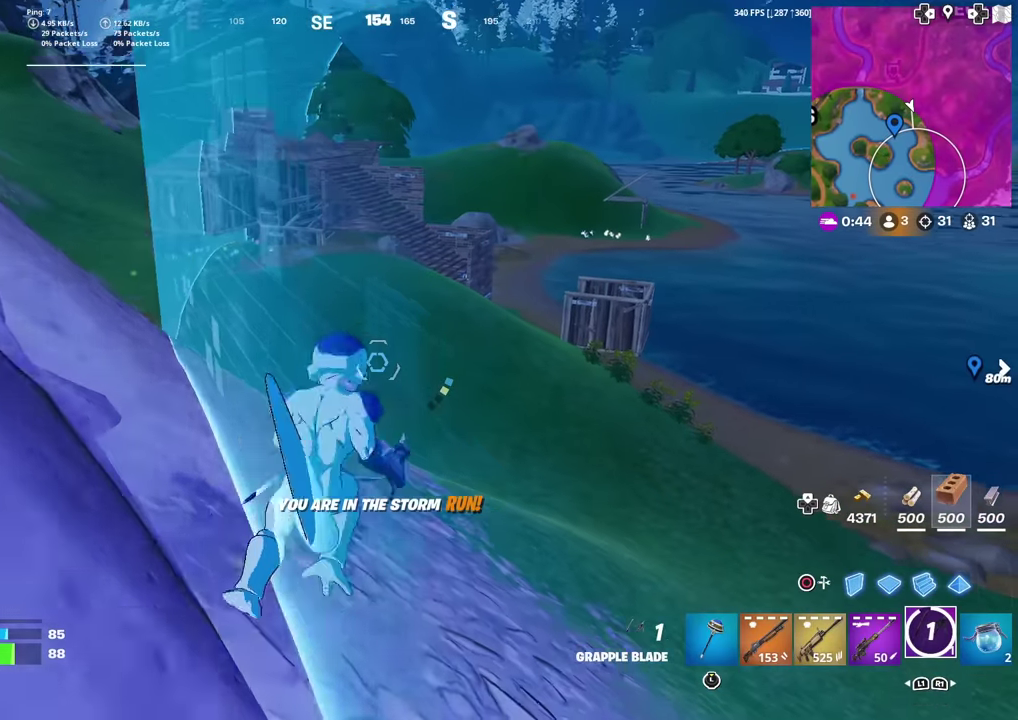
{"dt_ms": 400, "buttons": [], "left_stick": "up", "right_stick": "center", "events": [[133, "left_stick", "up"], [333, "right_stick", "up-right"], [400, "right_stick", "center"]]}